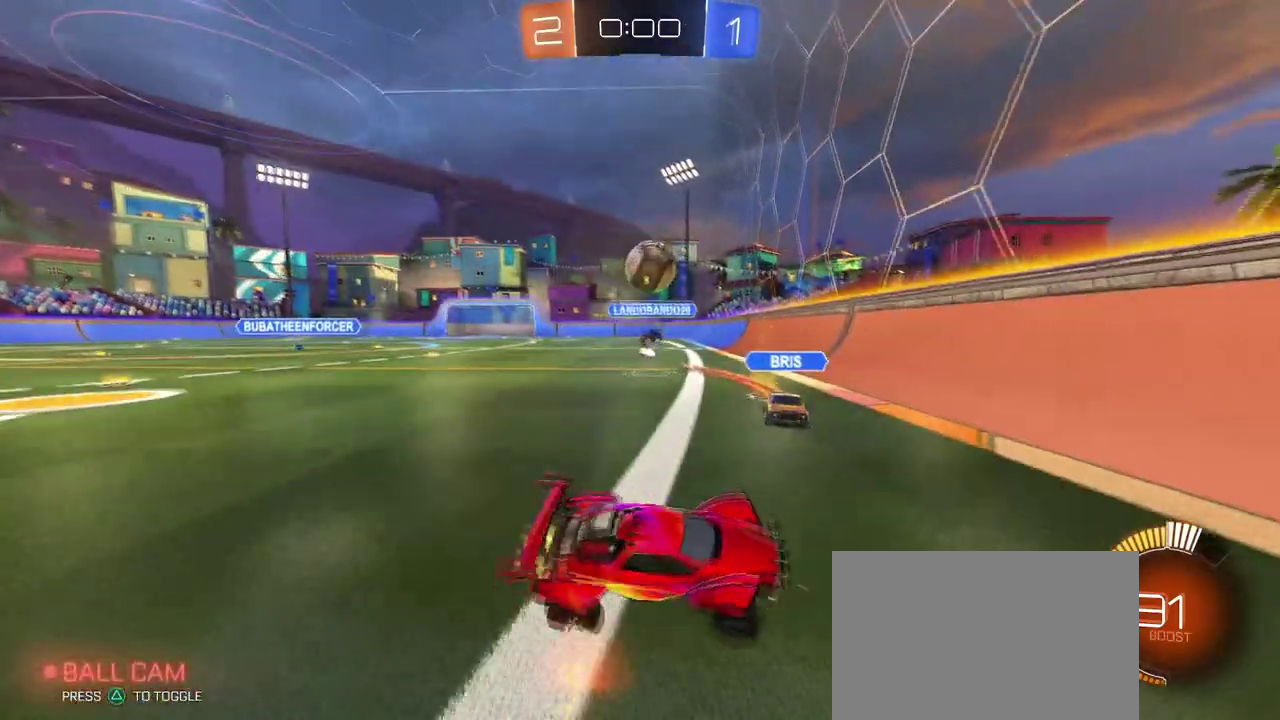
Gameplay with a controller (PlayStation layout); each line is a JSON object with the inputs held at the frame after it. "events" lists button and stick changes between this image and that frame as [ms after this image, input, new state], when the widget could be followed in between.
{"buttons": ["R2"], "left_stick": "down-right", "right_stick": "center", "events": [[33, "left_stick", "down-right"]]}
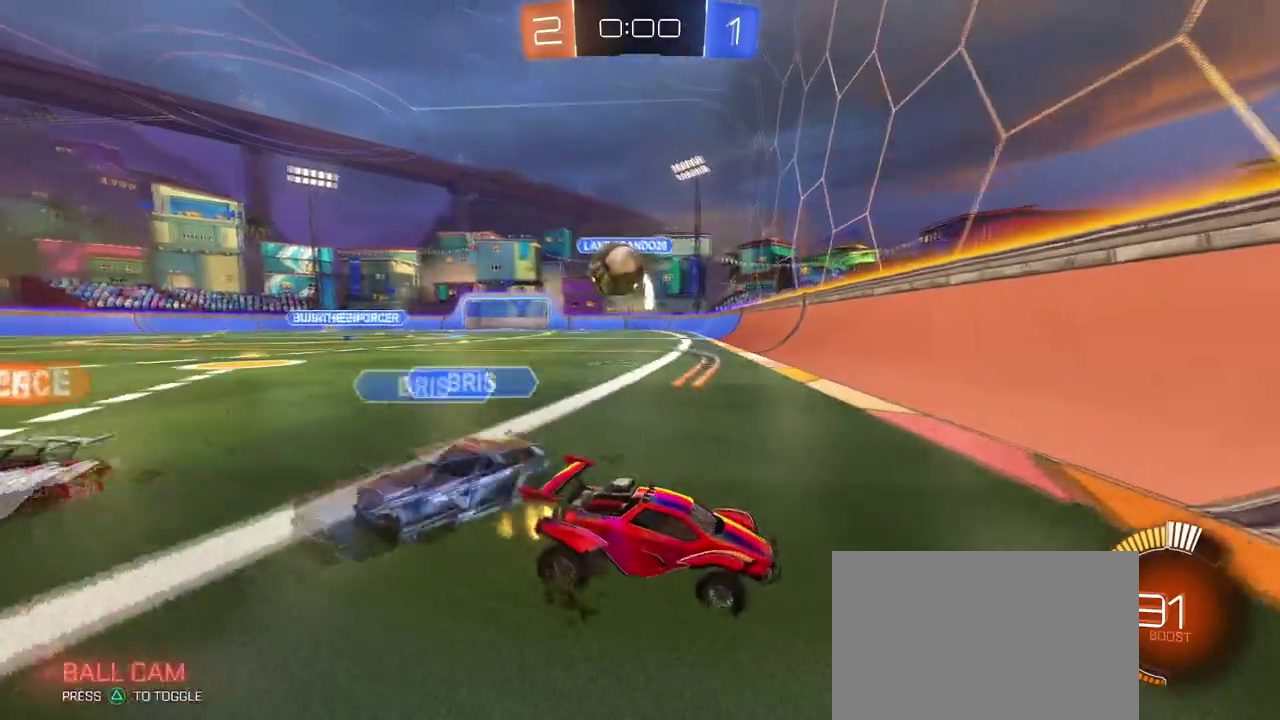
{"buttons": ["R2"], "left_stick": "right", "right_stick": "center", "events": [[101, "left_stick", "center"], [134, "R2", "up"], [184, "L2", "down"], [301, "R2", "down"], [384, "L2", "up"], [401, "left_stick", "right"]]}
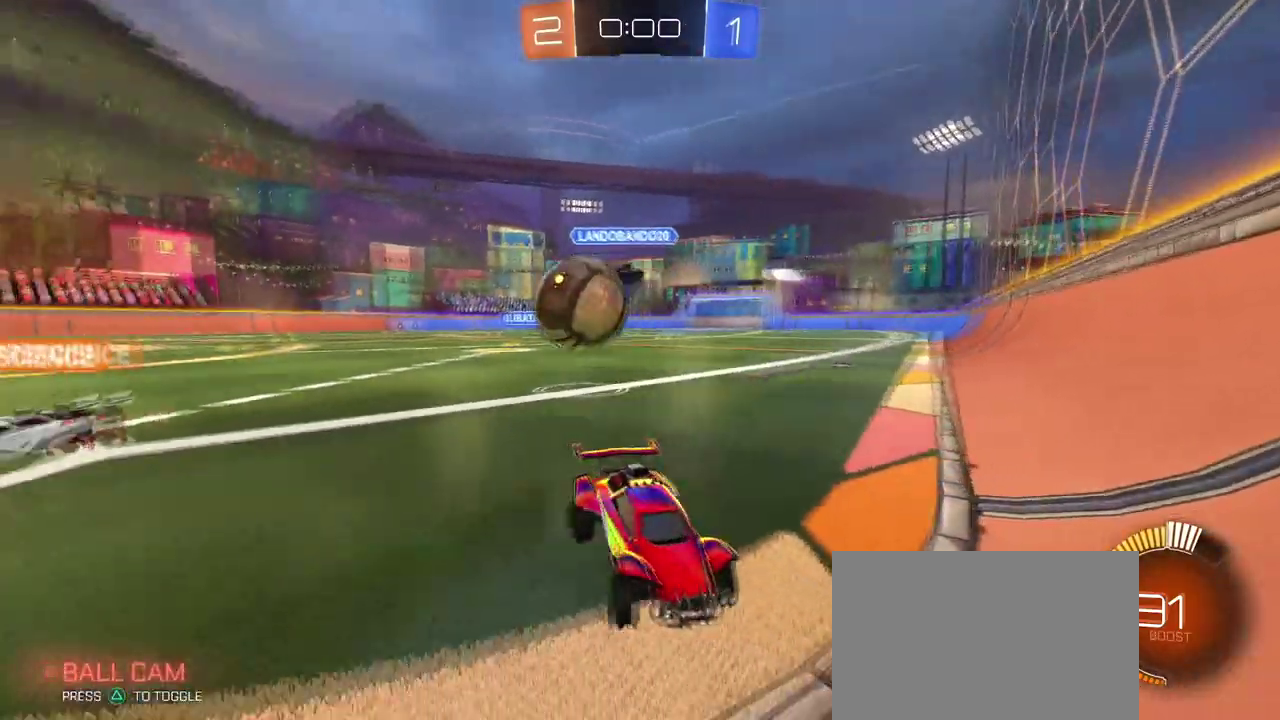
{"buttons": ["R2"], "left_stick": "center", "right_stick": "center", "events": [[17, "left_stick", "down-right"], [67, "left_stick", "right"], [150, "left_stick", "center"]]}
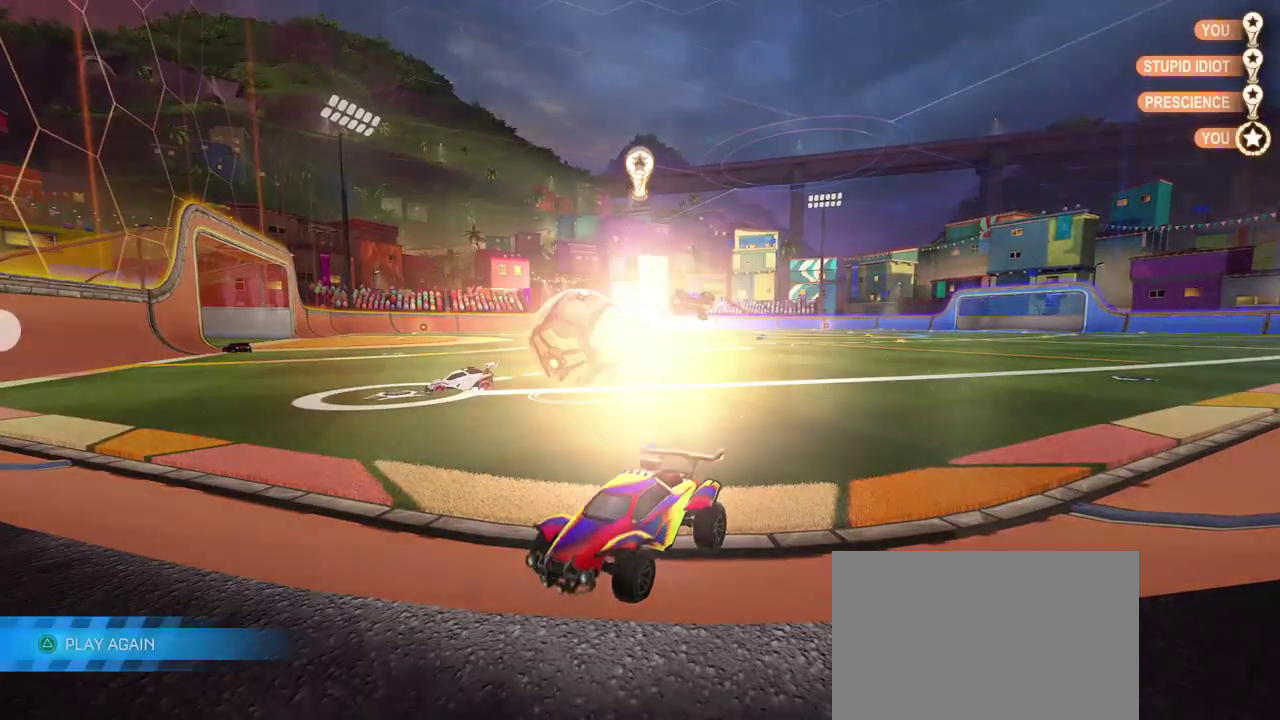
{"buttons": [], "left_stick": "center", "right_stick": "center", "events": [[67, "R2", "up"]]}